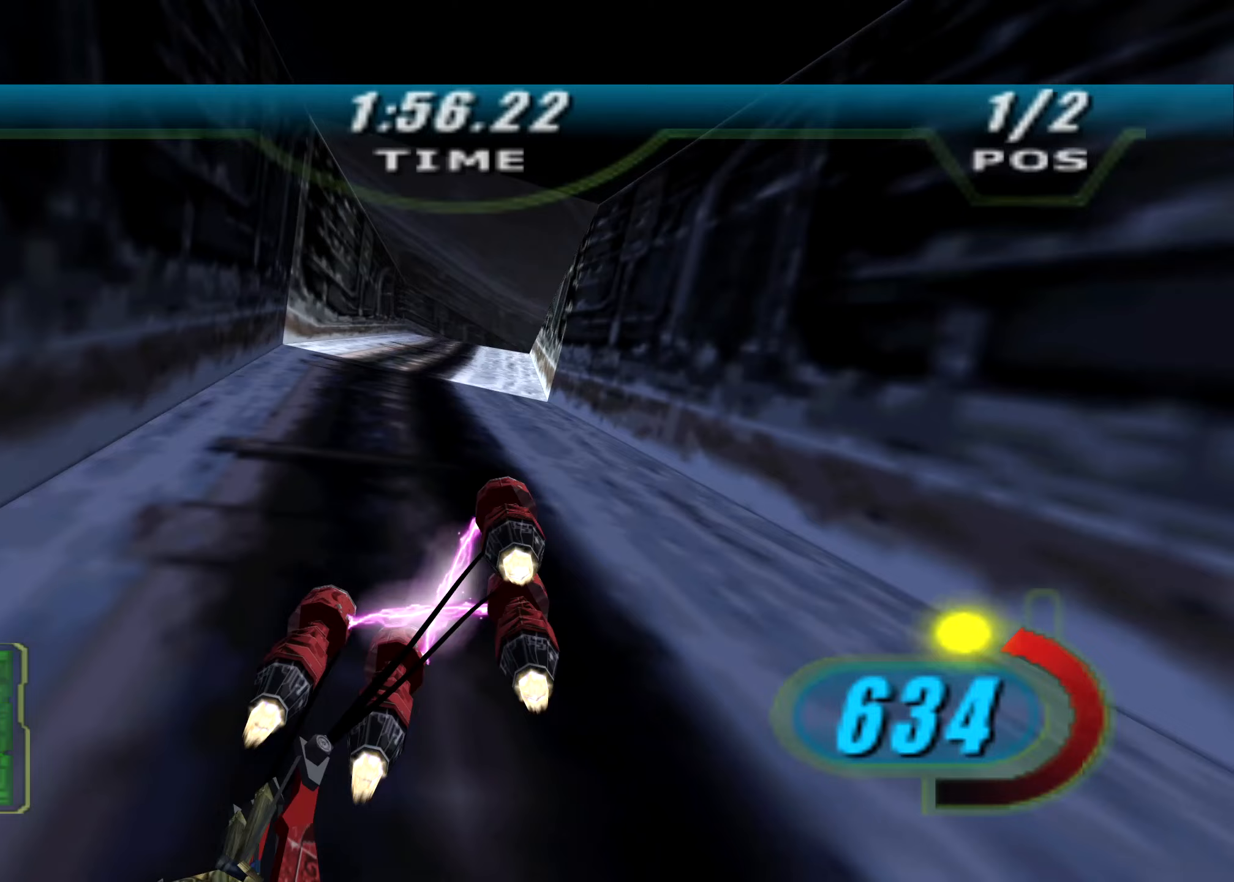
Gameplay with a controller (Xbox layout); each line is a JSON object with the inputs held at the frame after it. "events" lists button and stick changes between this image and that frame as [ms after this image, input, new state], when the widget could be followed in between. Not read: R3.
{"buttons": ["X", "L2", "R2", "DPAD_LEFT"], "left_stick": "right", "right_stick": "center", "events": [[42, "L2", "down"], [271, "left_stick", "up-right"], [500, "left_stick", "right"]]}
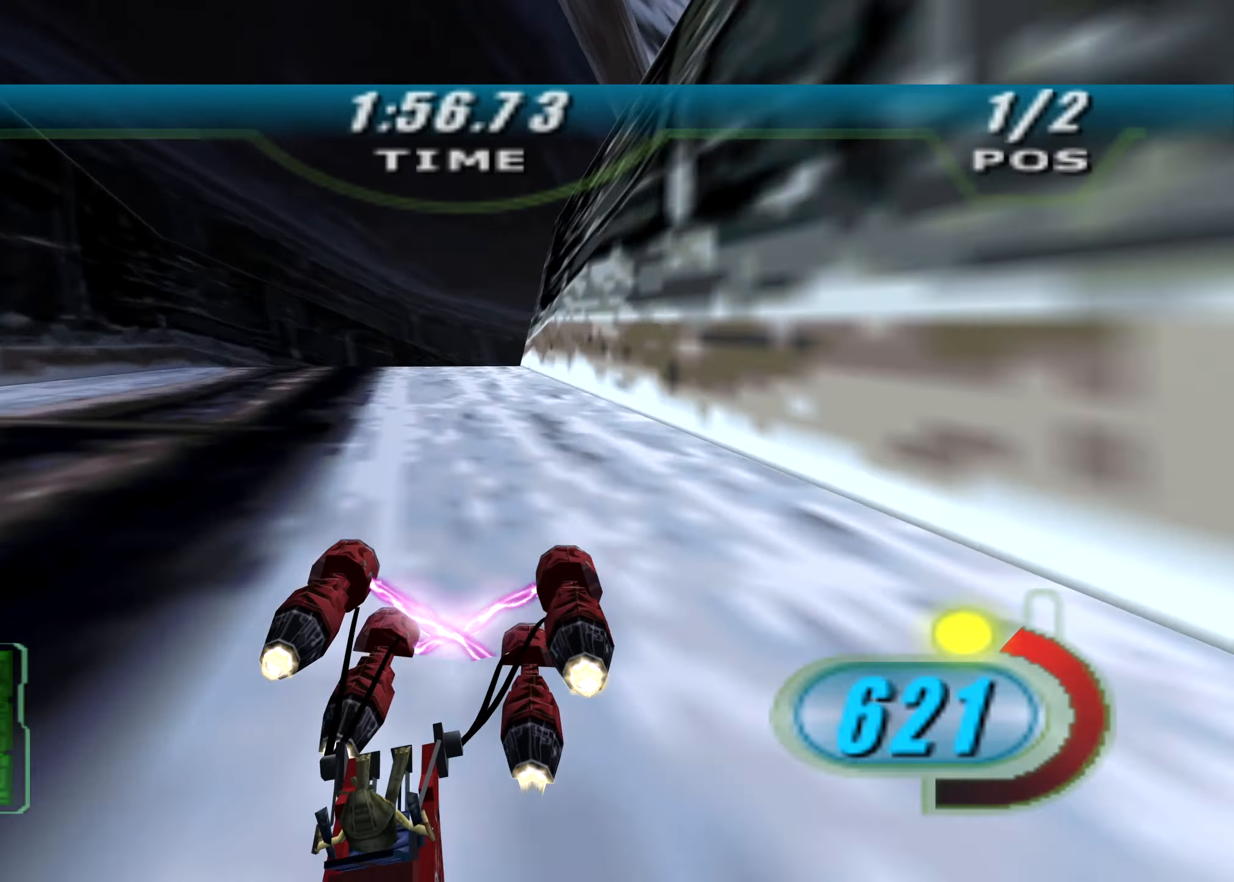
{"buttons": ["X", "R2", "DPAD_LEFT"], "left_stick": "right", "right_stick": "down-left", "events": [[21, "L3", "down"], [83, "right_stick", "down-left"], [333, "L2", "up"], [417, "L3", "up"]]}
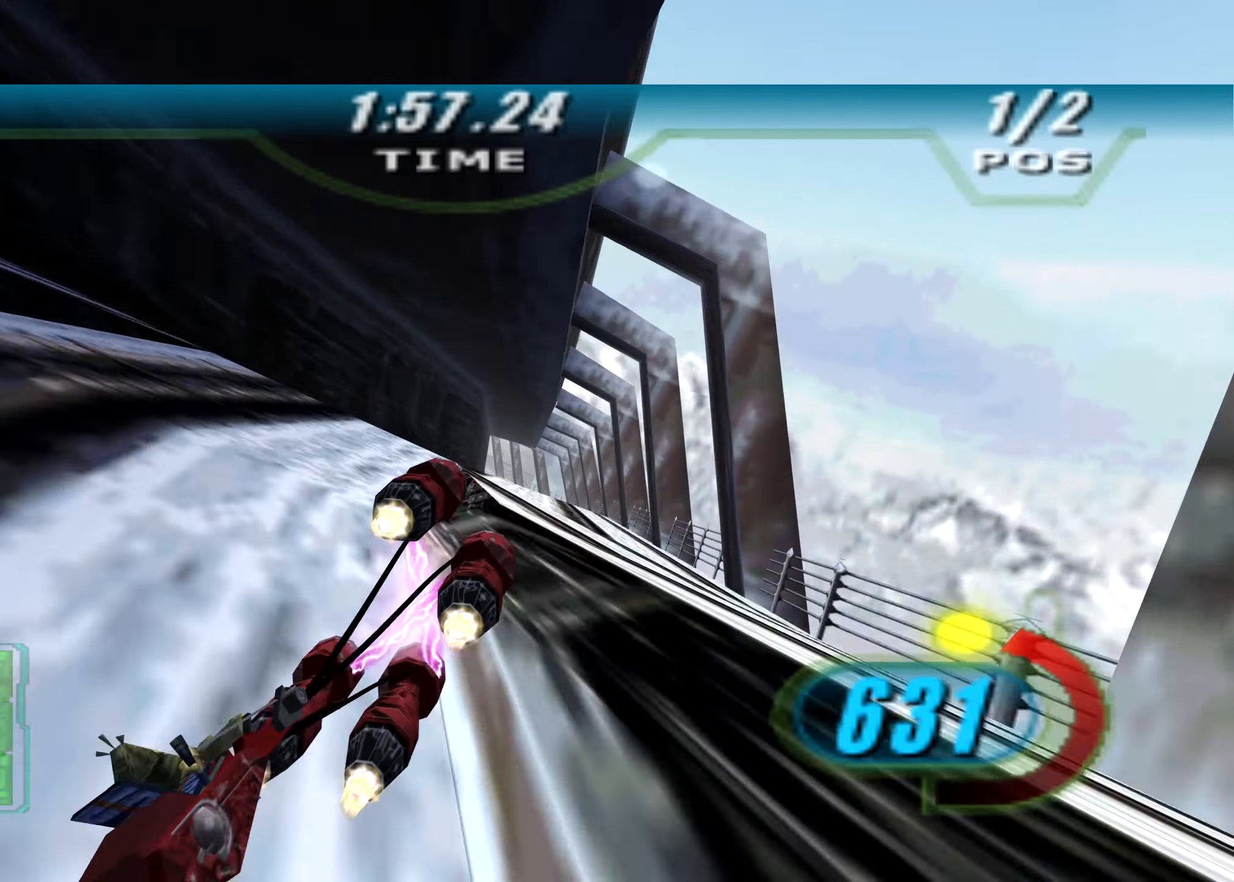
{"buttons": ["X", "R2", "DPAD_LEFT"], "left_stick": "center", "right_stick": "down-left", "events": [[83, "left_stick", "up-right"], [188, "left_stick", "up"], [375, "left_stick", "center"]]}
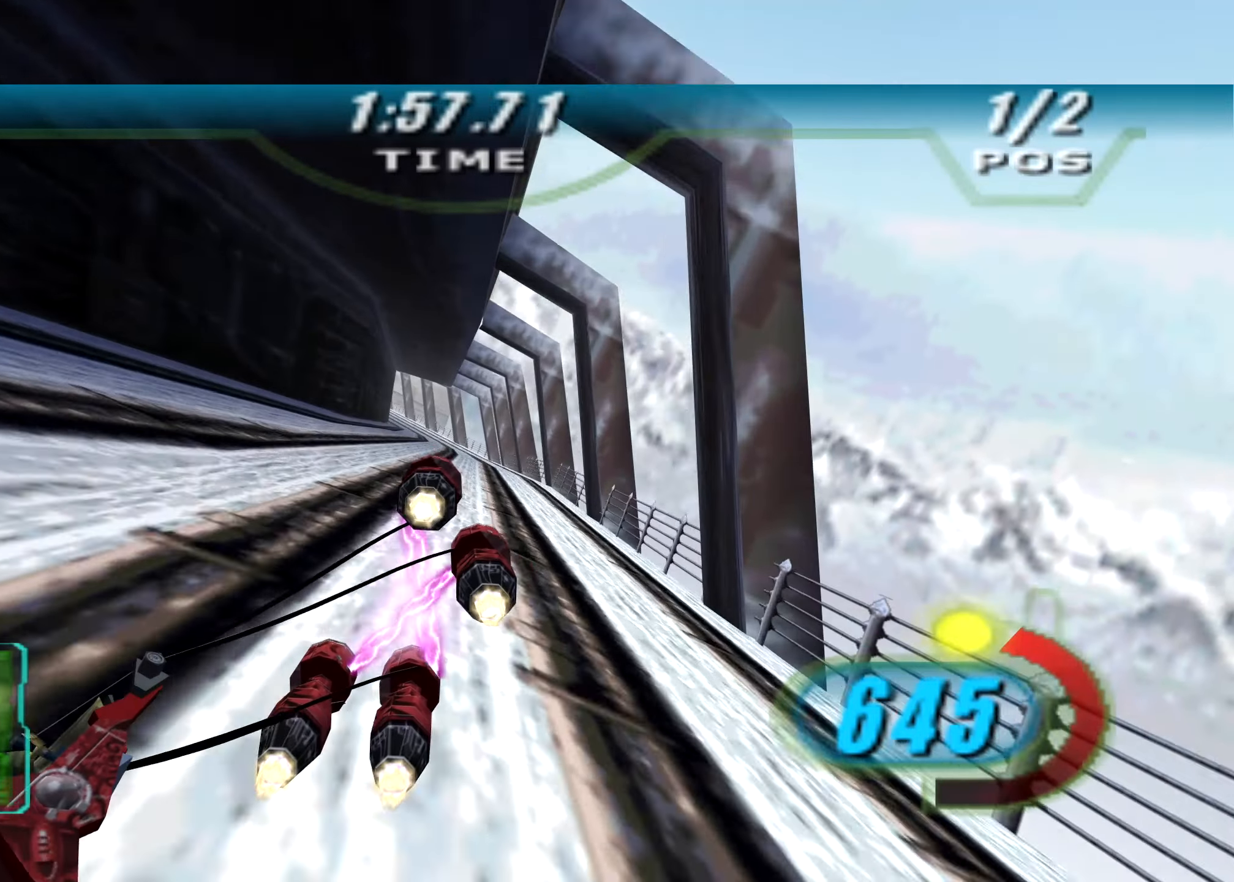
{"buttons": ["X", "L2", "R2", "DPAD_LEFT"], "left_stick": "up-left", "right_stick": "down-left", "events": [[63, "left_stick", "up-left"], [188, "L2", "down"]]}
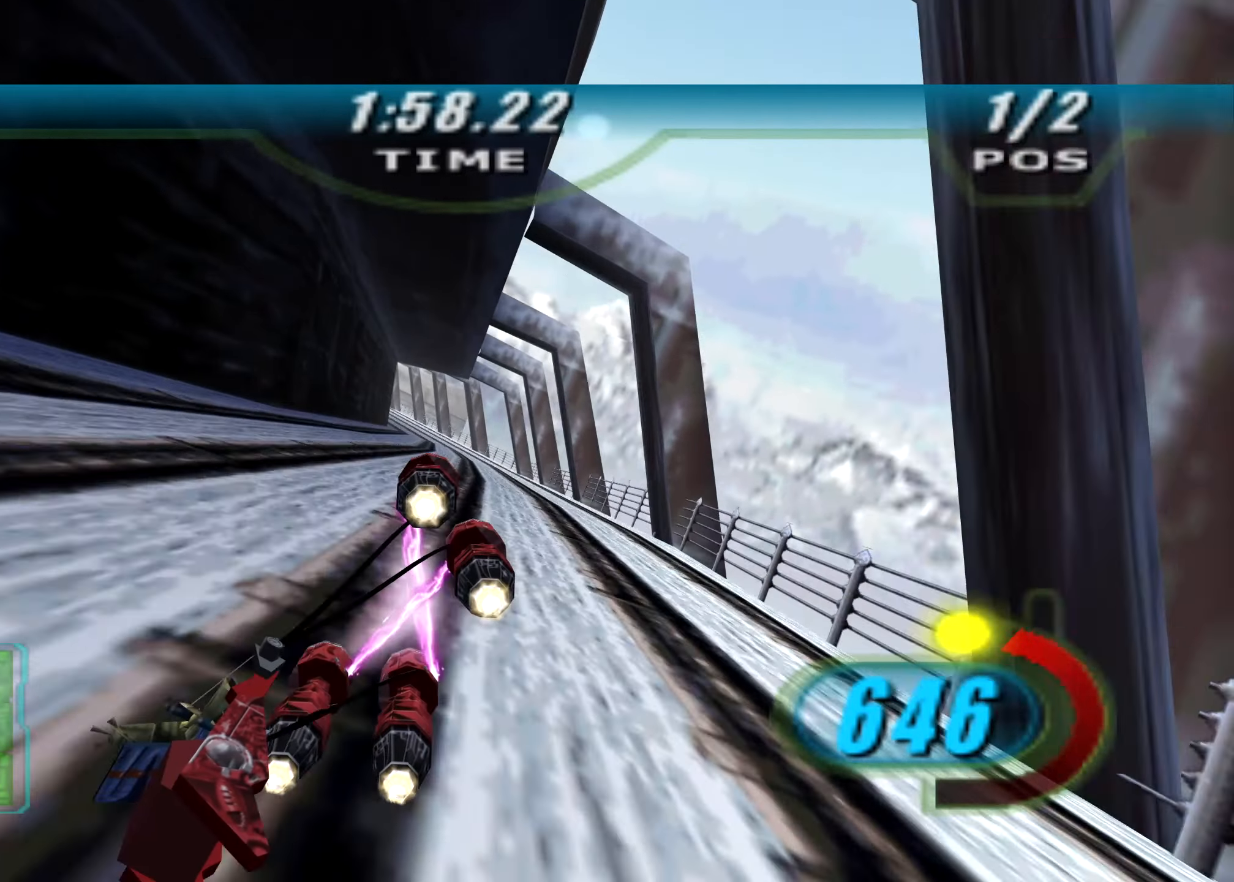
{"buttons": ["X", "L2", "R2", "DPAD_LEFT"], "left_stick": "up", "right_stick": "down-left", "events": [[63, "left_stick", "up"], [250, "left_stick", "up-left"], [438, "left_stick", "up"]]}
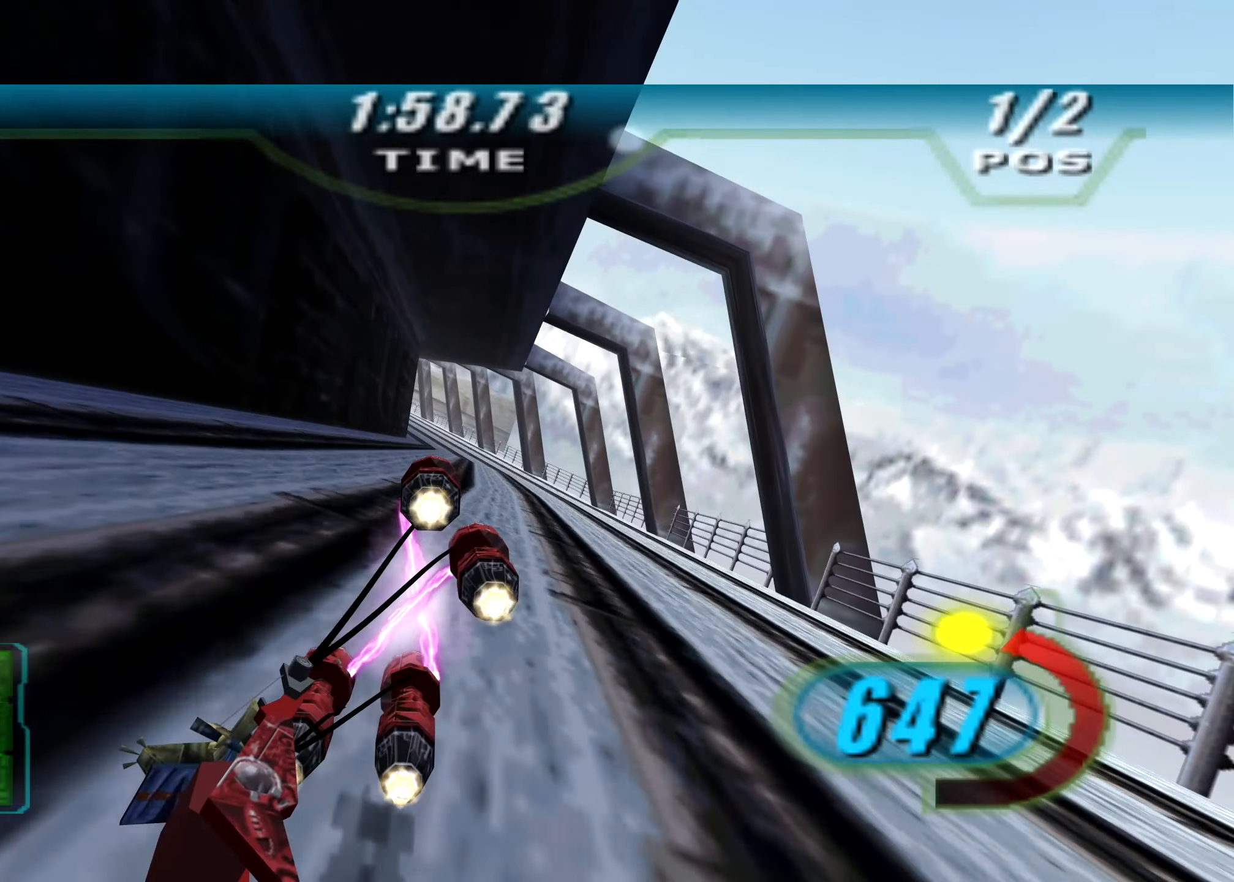
{"buttons": ["X", "L2", "R2", "DPAD_LEFT"], "left_stick": "up-left", "right_stick": "down-left", "events": [[21, "R1", "down"], [146, "R1", "up"], [354, "left_stick", "up-left"]]}
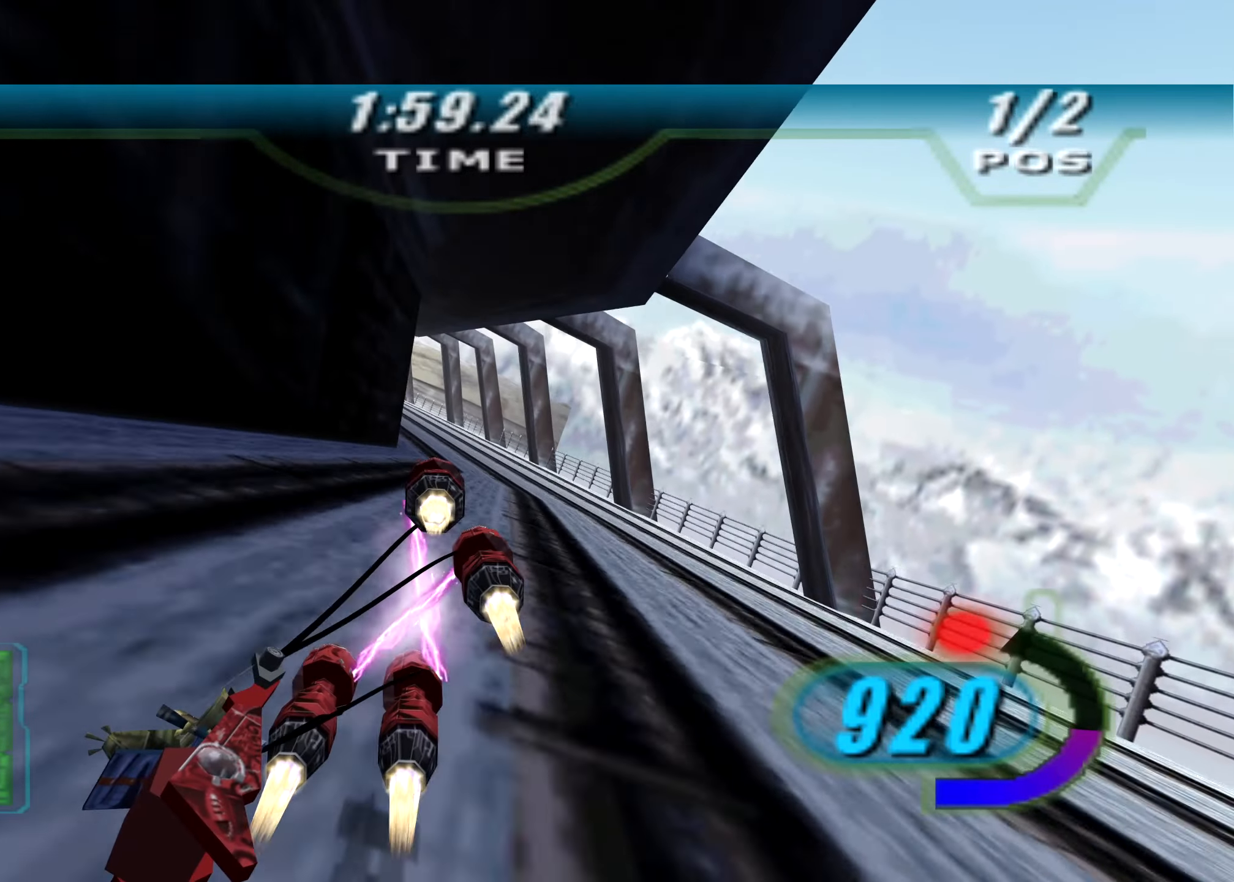
{"buttons": ["X", "L2", "R2", "DPAD_LEFT"], "left_stick": "up-left", "right_stick": "down-left", "events": [[42, "left_stick", "left"], [167, "L2", "up"], [188, "left_stick", "up-left"], [333, "L2", "down"]]}
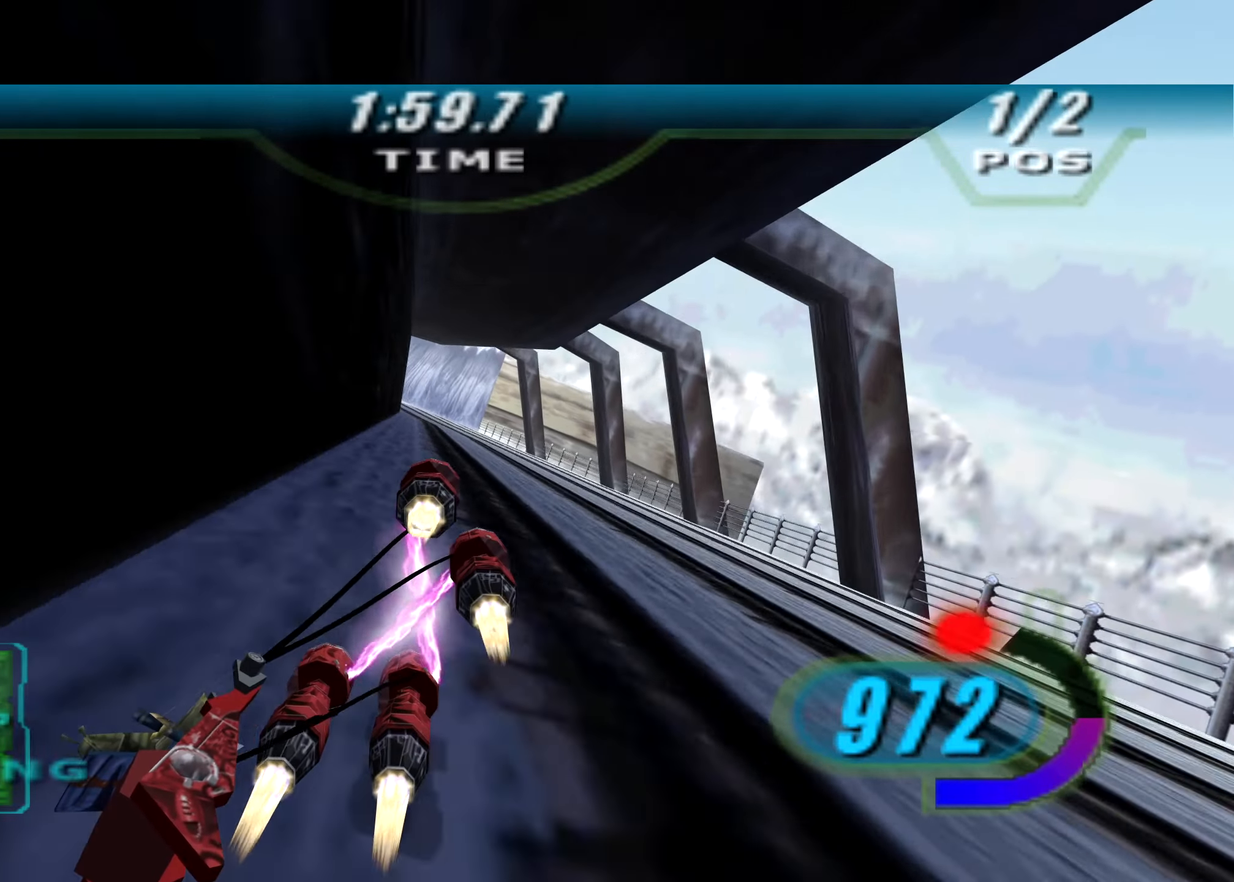
{"buttons": ["X", "L2", "R2", "DPAD_LEFT"], "left_stick": "up-left", "right_stick": "down-left", "events": [[167, "DPAD_LEFT", "up"], [167, "X", "up"], [438, "DPAD_LEFT", "down"], [438, "X", "down"]]}
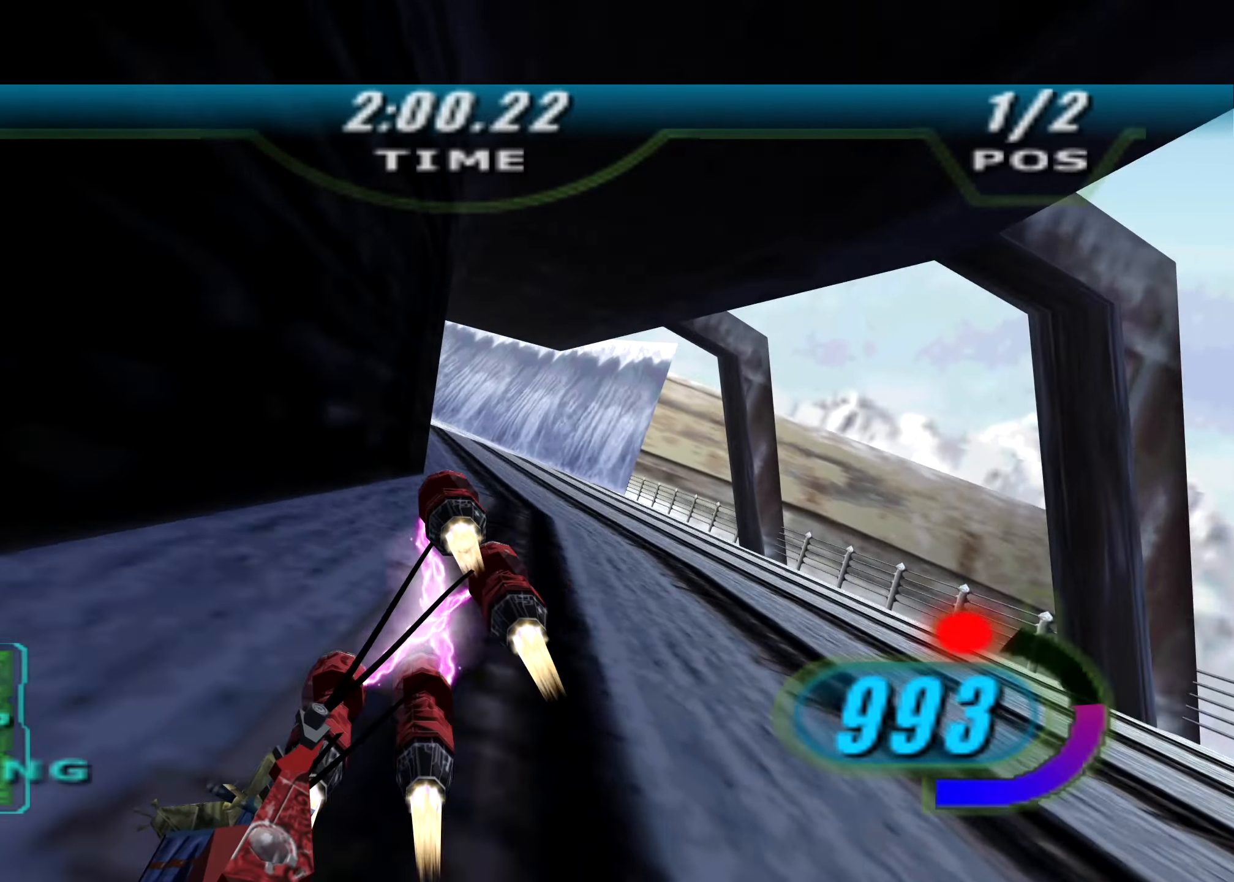
{"buttons": ["L2", "R2"], "left_stick": "up", "right_stick": "down-left", "events": [[125, "DPAD_LEFT", "up"], [125, "X", "up"], [438, "left_stick", "up"]]}
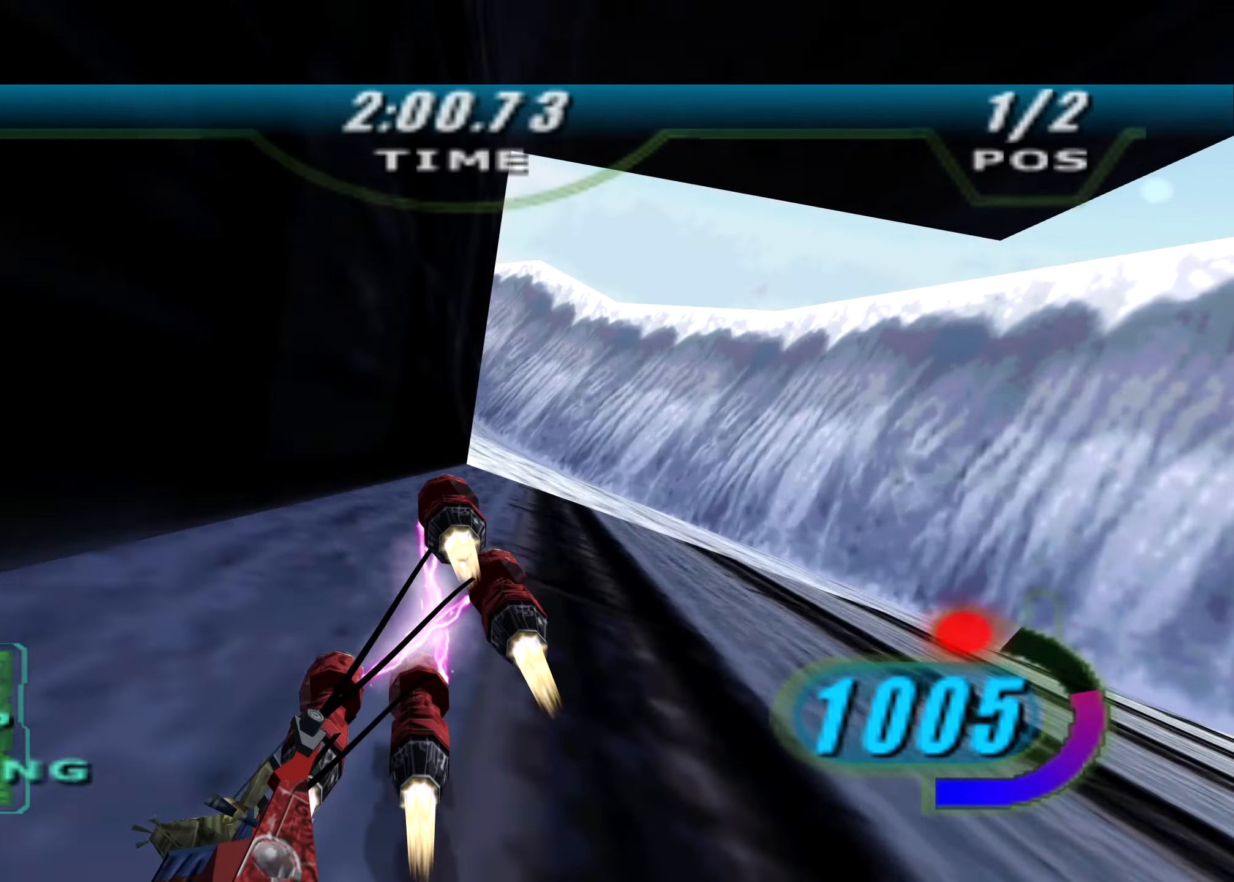
{"buttons": ["X", "R2", "DPAD_LEFT"], "left_stick": "up-left", "right_stick": "down-left", "events": [[104, "left_stick", "up-left"], [250, "L2", "up"], [396, "DPAD_LEFT", "down"], [396, "X", "down"]]}
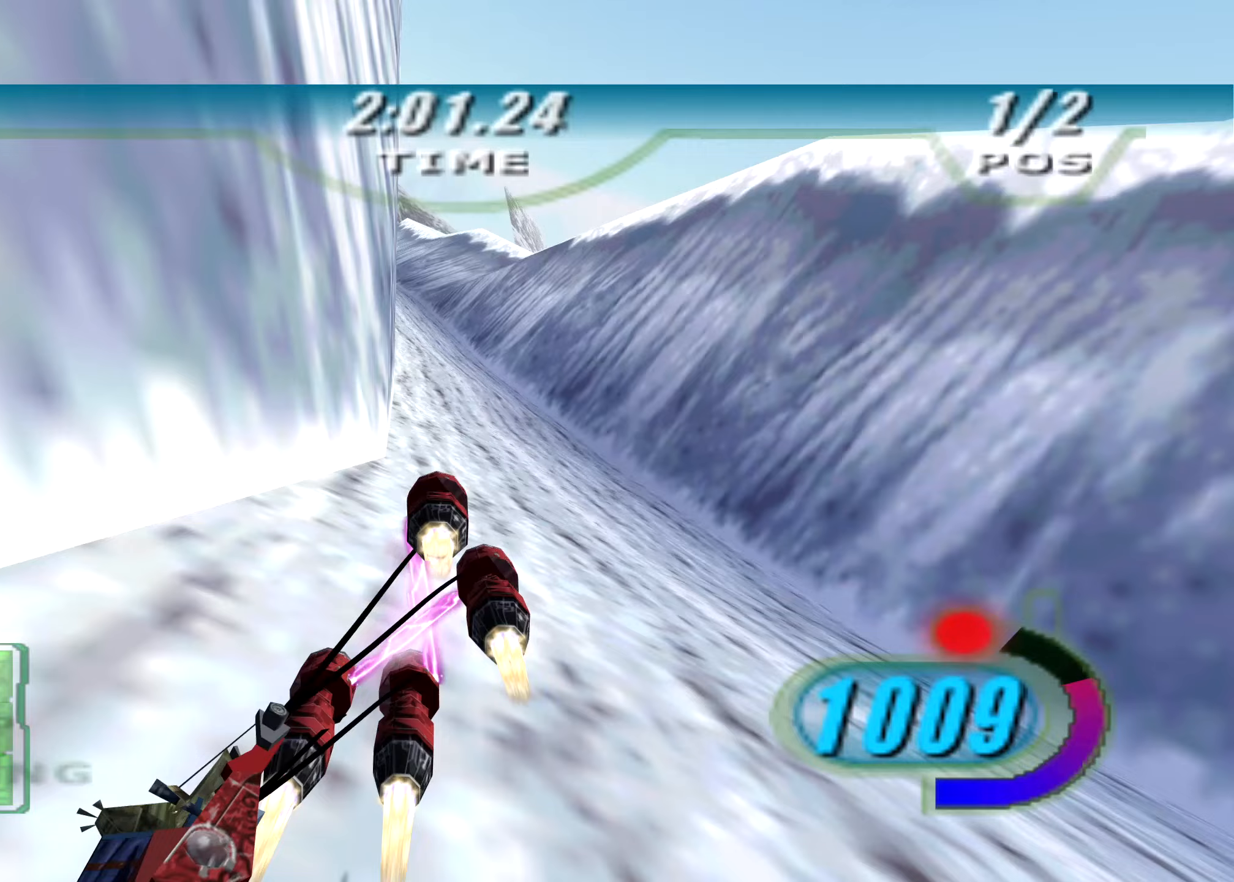
{"buttons": ["X", "R2", "DPAD_LEFT"], "left_stick": "up-left", "right_stick": "down-left", "events": [[125, "DPAD_LEFT", "up"], [125, "X", "up"], [354, "DPAD_LEFT", "down"], [354, "X", "down"]]}
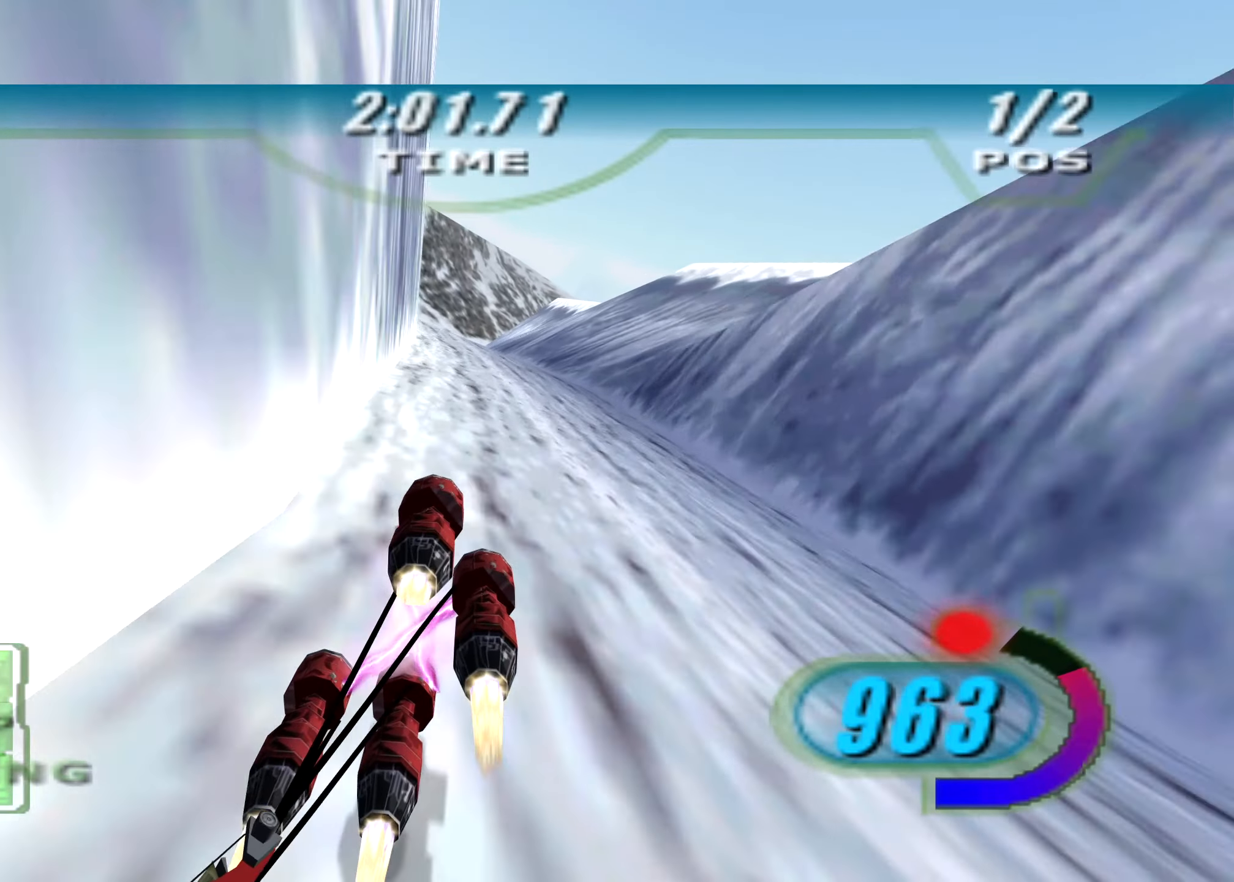
{"buttons": ["X", "L2", "R2", "DPAD_LEFT"], "left_stick": "up-right", "right_stick": "down-left", "events": [[42, "left_stick", "up"], [208, "L2", "down"], [479, "left_stick", "up-right"]]}
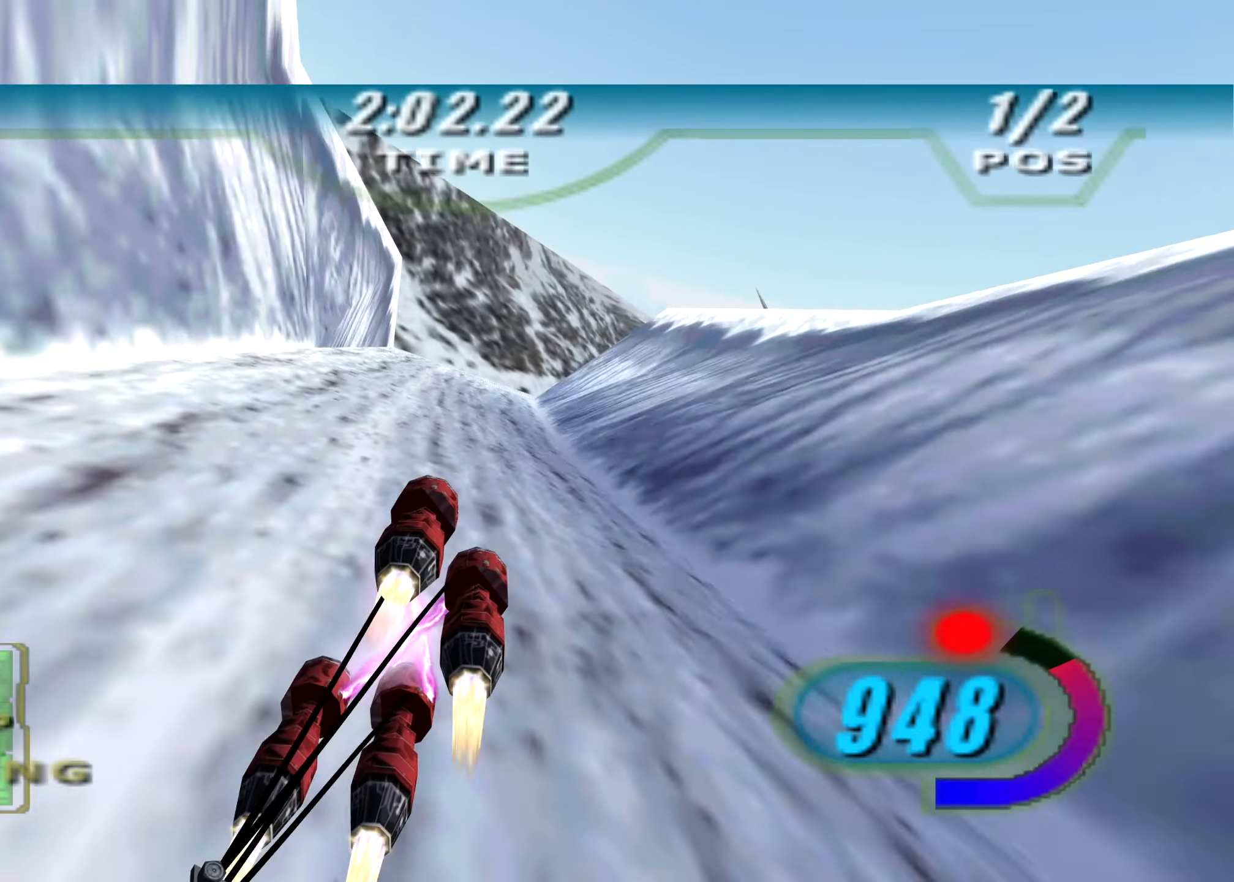
{"buttons": ["L2", "R2", "L3"], "left_stick": "right", "right_stick": "down-left", "events": [[83, "left_stick", "right"], [146, "L3", "down"], [188, "DPAD_LEFT", "up"], [188, "X", "up"]]}
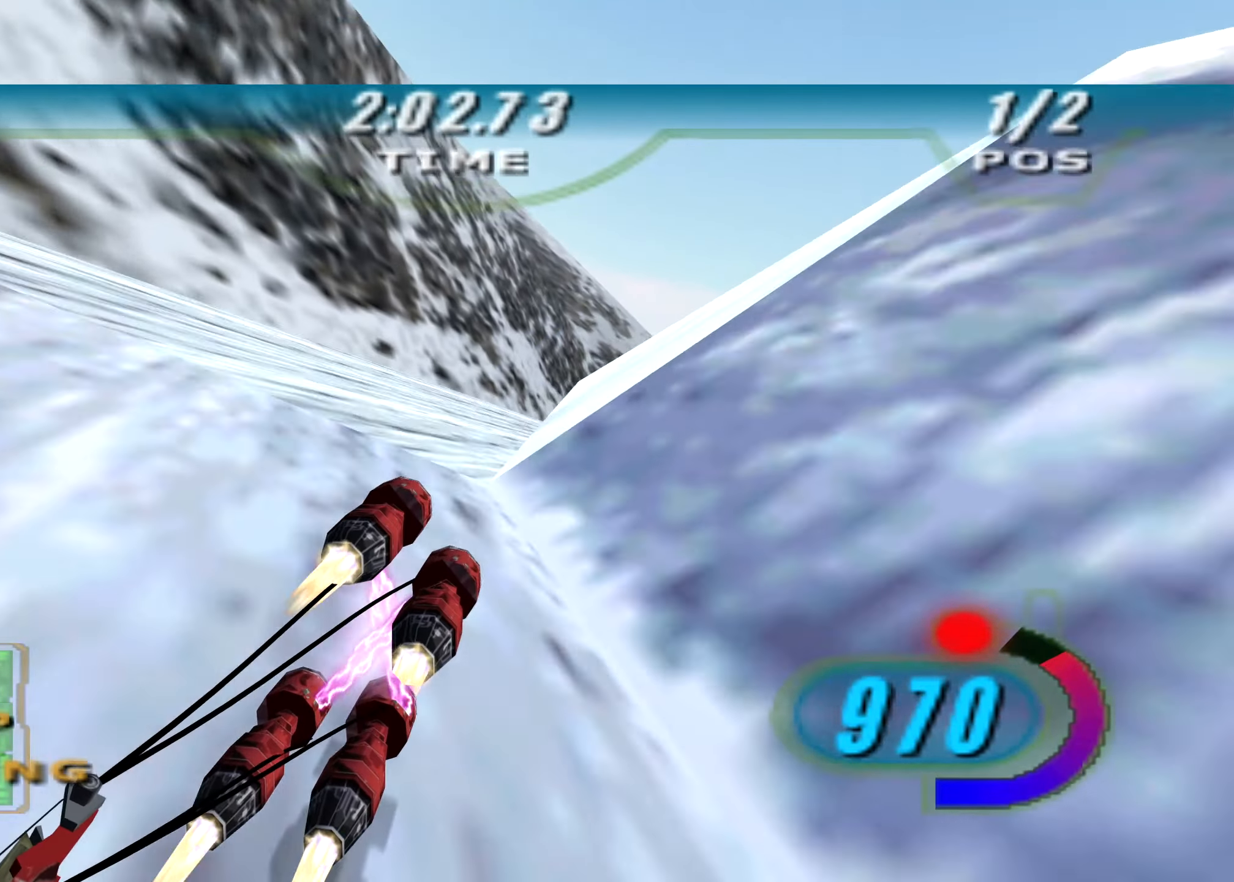
{"buttons": ["X", "R2", "DPAD_LEFT"], "left_stick": "right", "right_stick": "down-left", "events": [[146, "L2", "up"], [313, "L3", "up"], [333, "DPAD_LEFT", "down"], [333, "X", "down"]]}
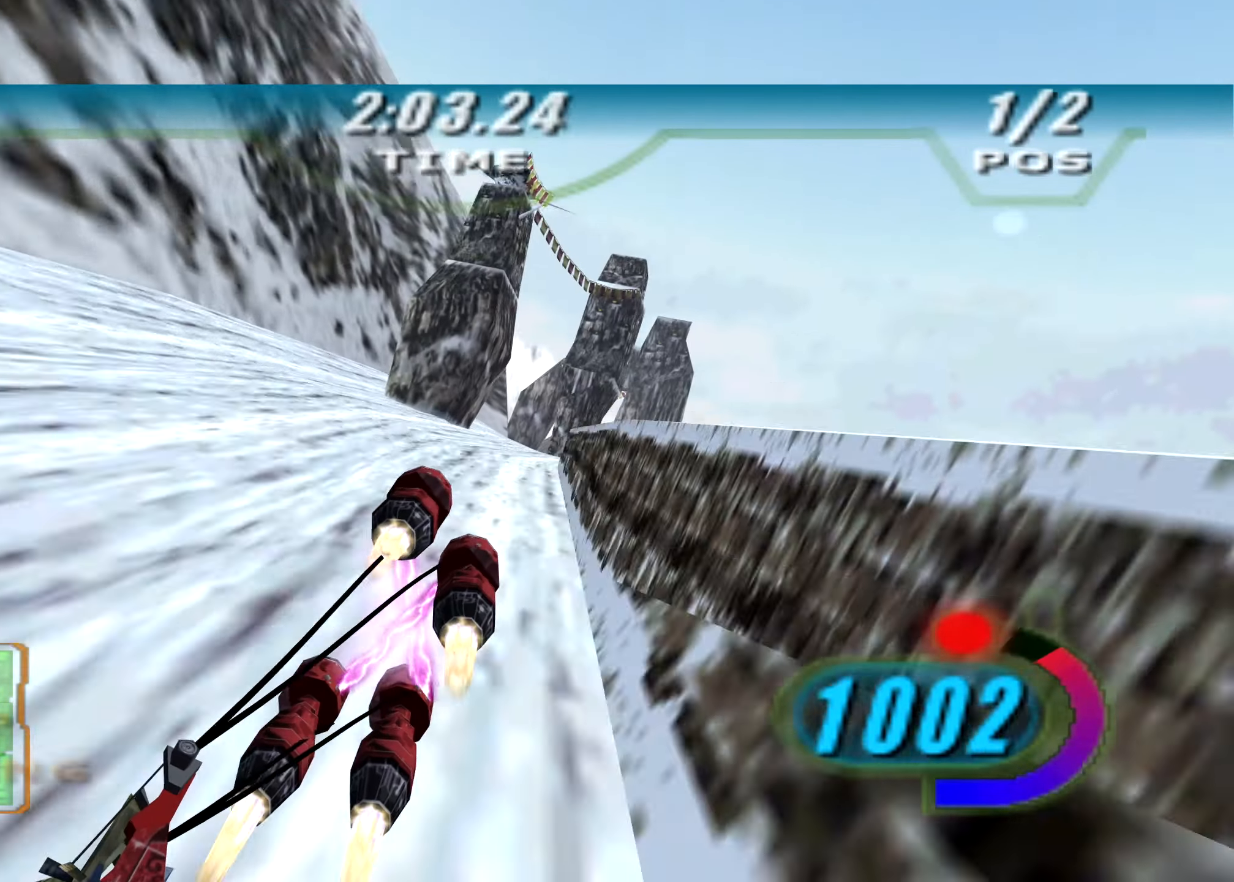
{"buttons": ["X", "R2", "DPAD_LEFT"], "left_stick": "up", "right_stick": "down-left", "events": [[104, "left_stick", "up-right"], [313, "left_stick", "up"]]}
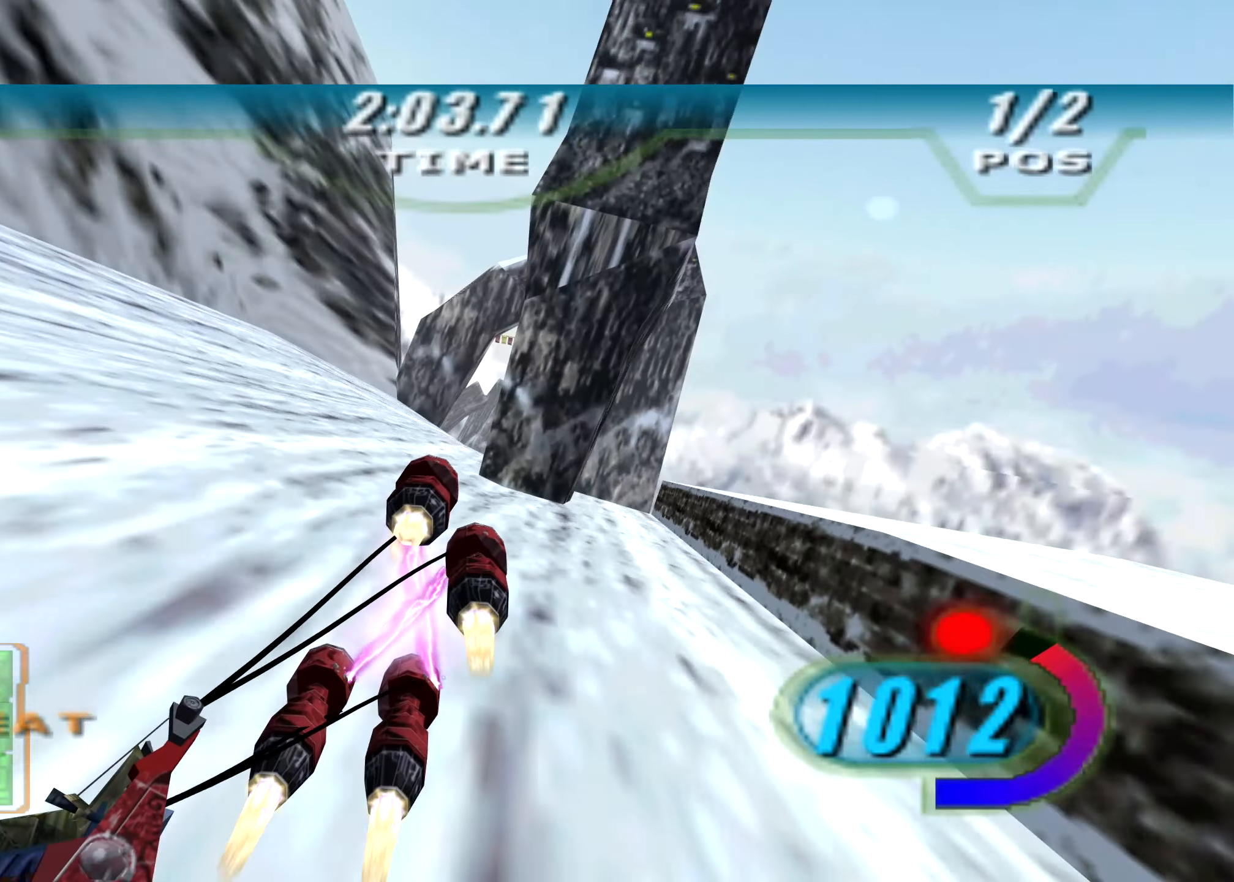
{"buttons": ["X", "R2", "DPAD_LEFT"], "left_stick": "up-left", "right_stick": "down-left", "events": [[396, "left_stick", "up-left"]]}
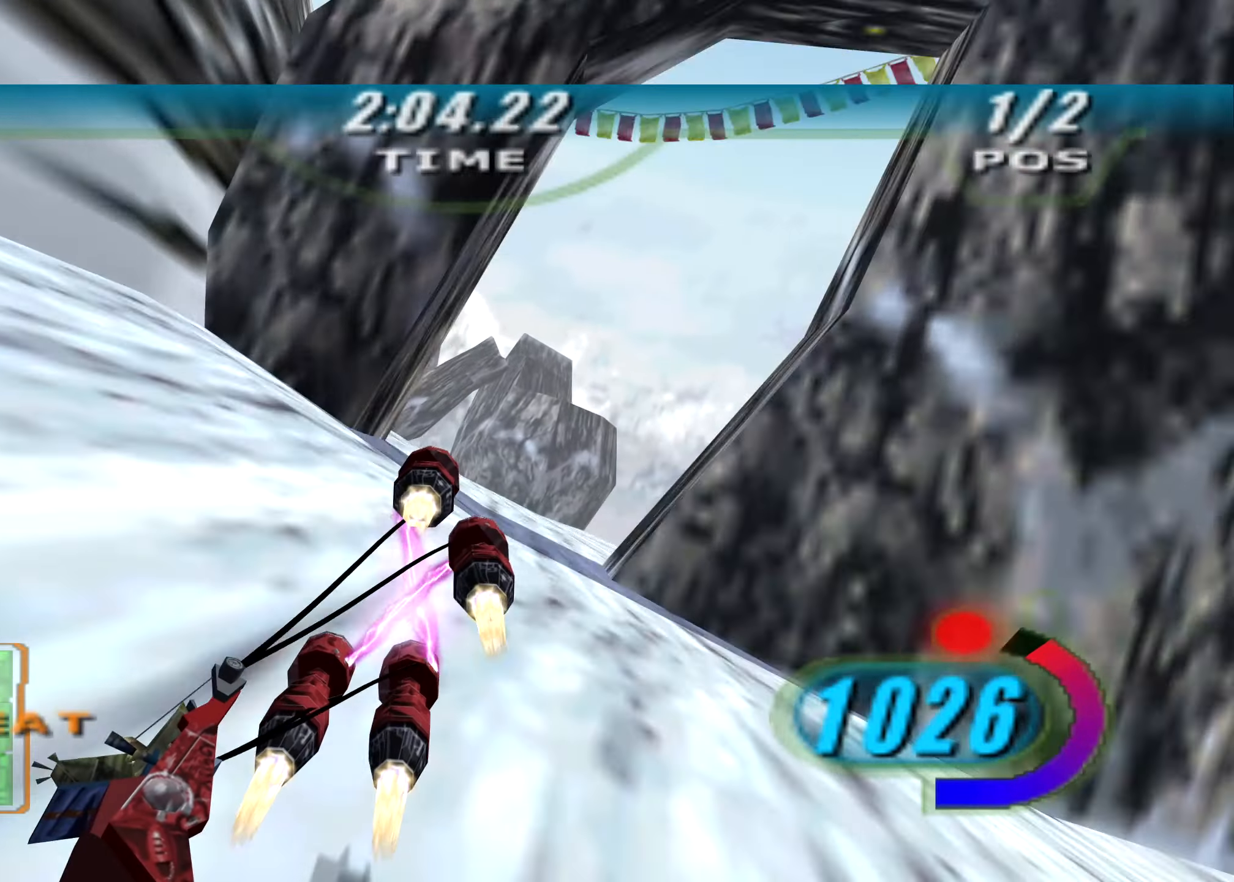
{"buttons": ["X", "R2", "DPAD_LEFT"], "left_stick": "up-left", "right_stick": "down-left", "events": []}
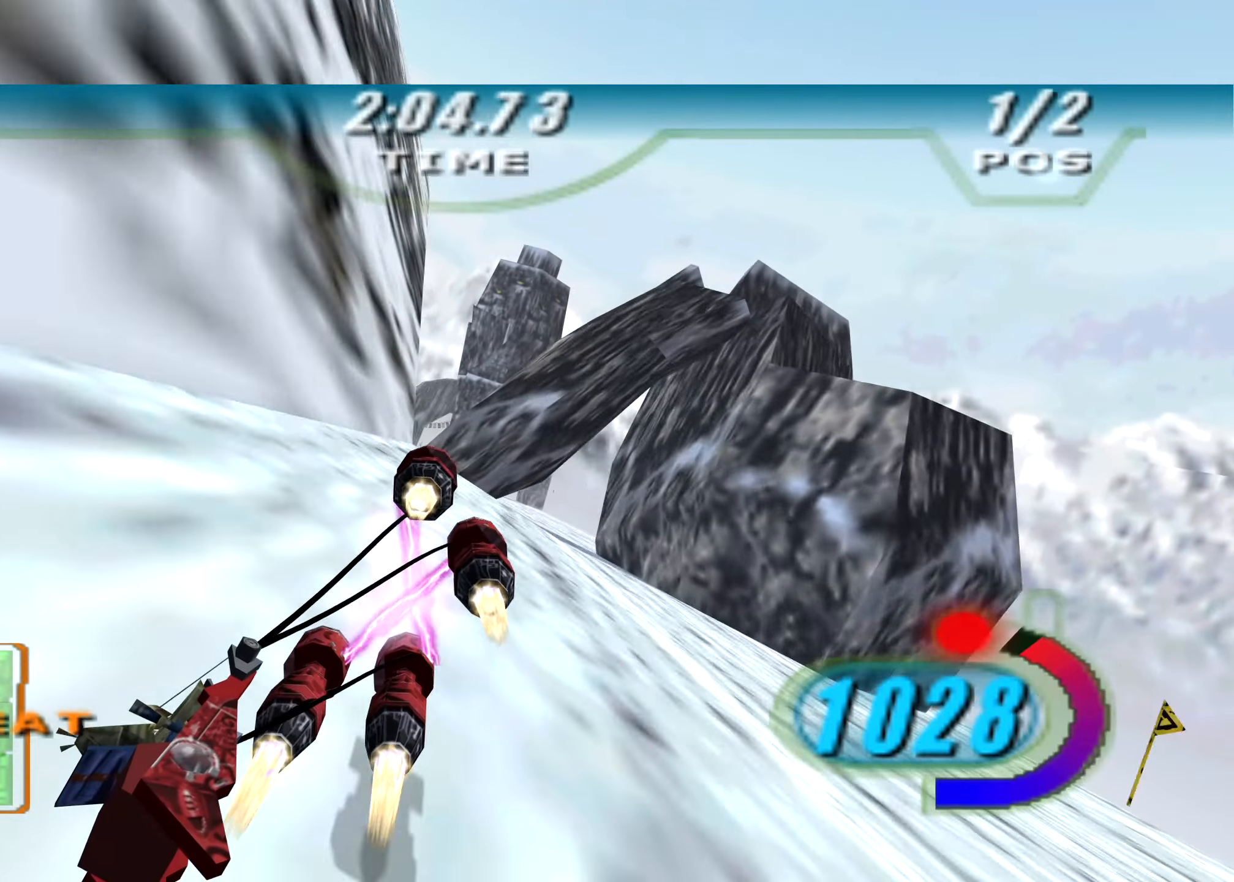
{"buttons": ["X", "R2", "DPAD_LEFT"], "left_stick": "up-left", "right_stick": "down-left", "events": [[396, "R2", "up"], [438, "R2", "down"]]}
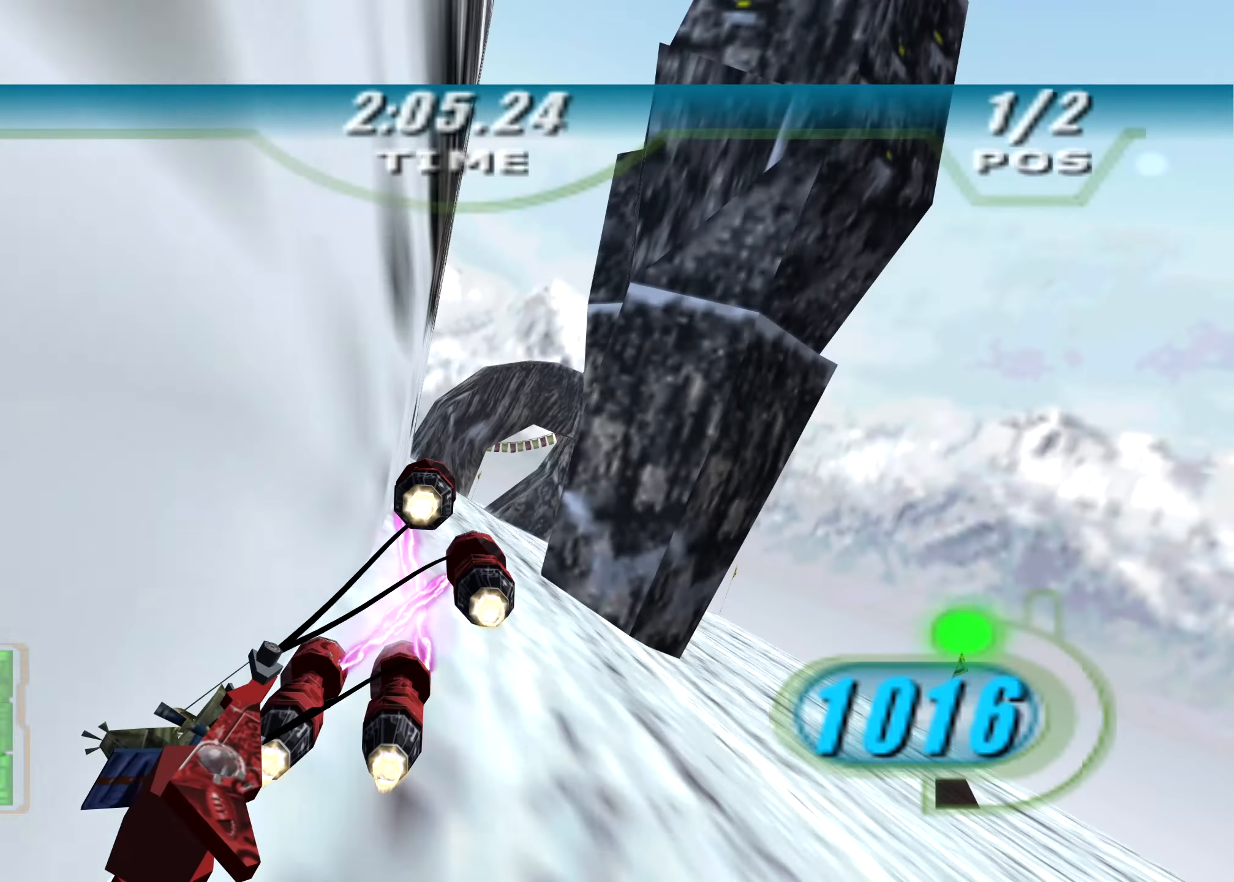
{"buttons": ["X", "R2"], "left_stick": "up-left", "right_stick": "down-left", "events": [[417, "DPAD_LEFT", "up"]]}
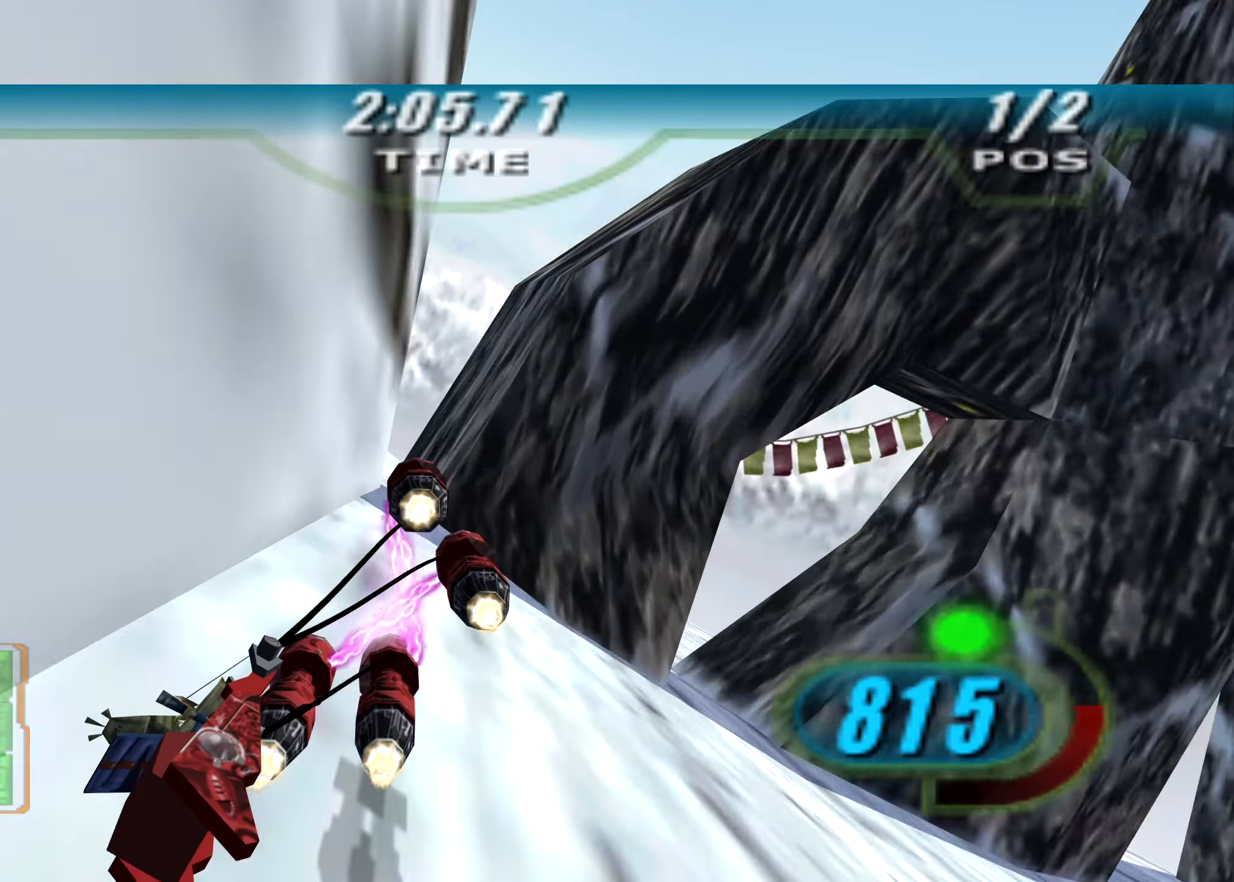
{"buttons": ["X", "R2", "DPAD_LEFT"], "left_stick": "up-left", "right_stick": "center", "events": [[396, "right_stick", "center"], [438, "DPAD_LEFT", "down"]]}
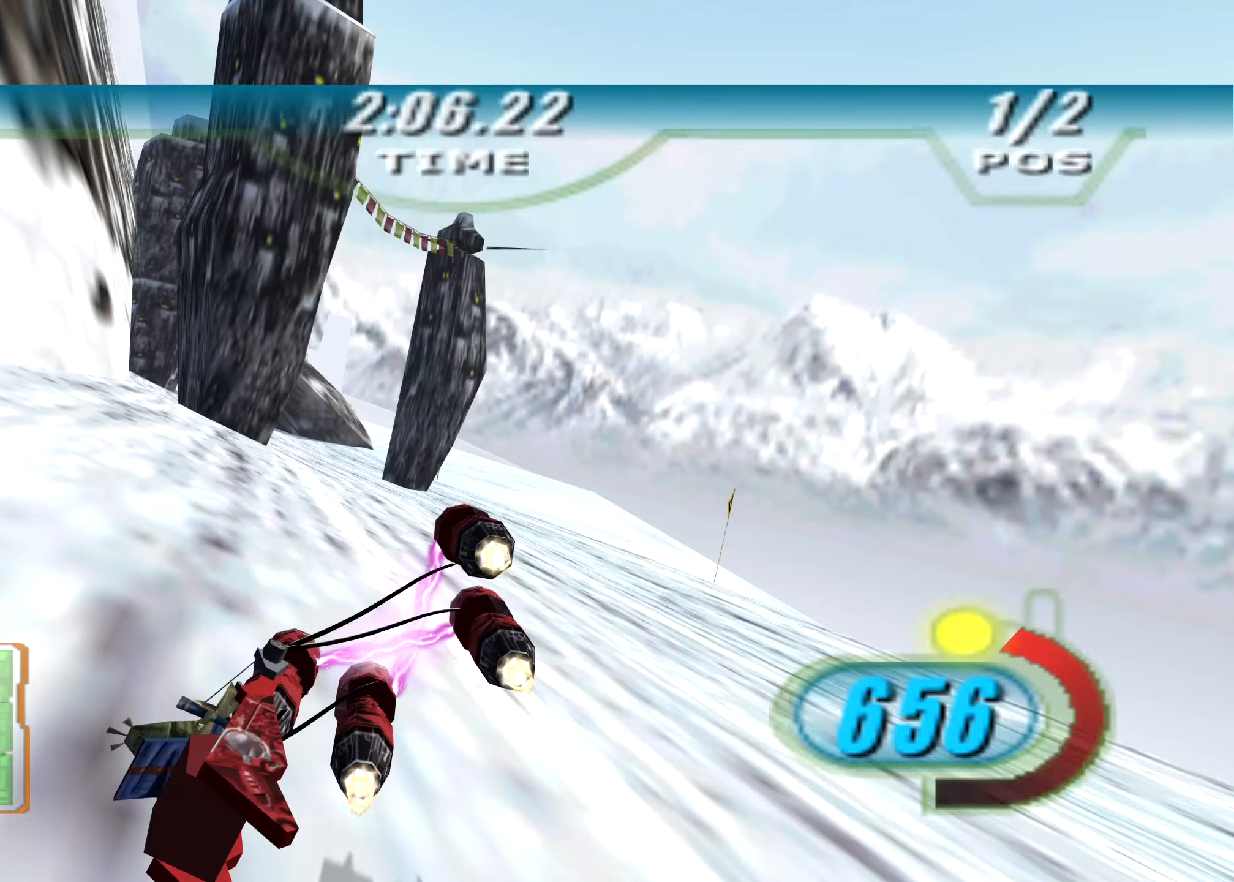
{"buttons": ["X", "R2", "DPAD_LEFT"], "left_stick": "center", "right_stick": "center", "events": [[292, "left_stick", "center"]]}
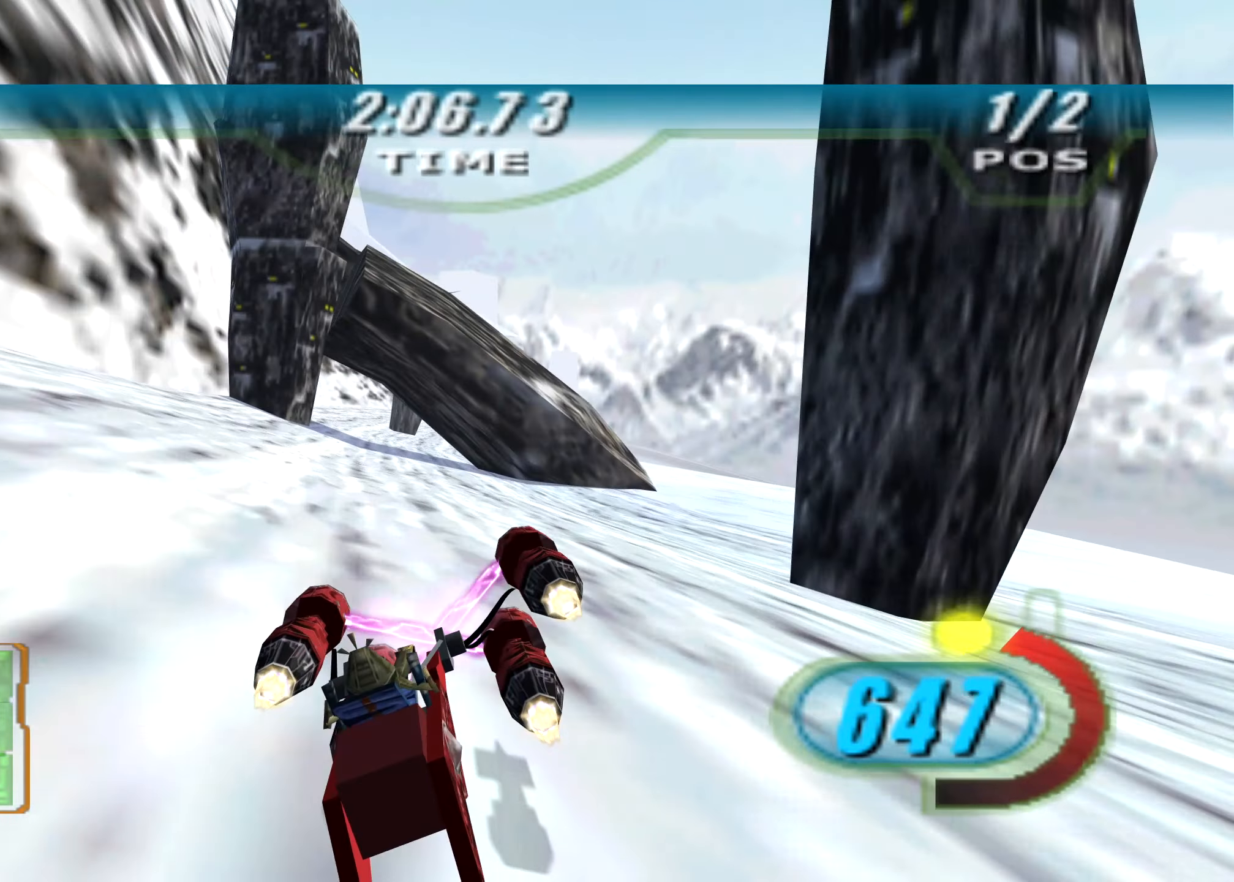
{"buttons": ["X", "R2", "DPAD_LEFT"], "left_stick": "up-right", "right_stick": "center", "events": [[63, "left_stick", "up"], [333, "left_stick", "up-right"]]}
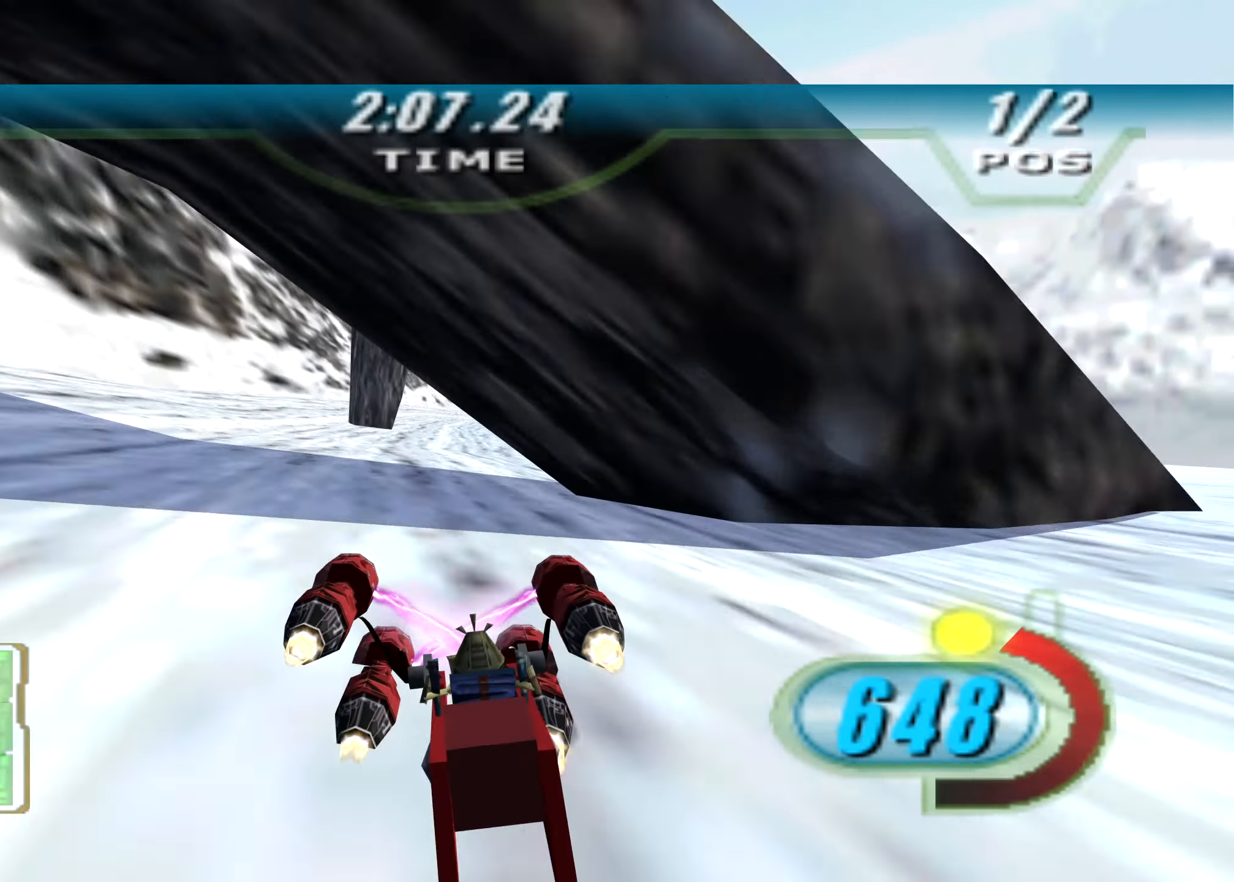
{"buttons": ["X", "R2", "DPAD_LEFT"], "left_stick": "up", "right_stick": "center", "events": [[125, "left_stick", "up"]]}
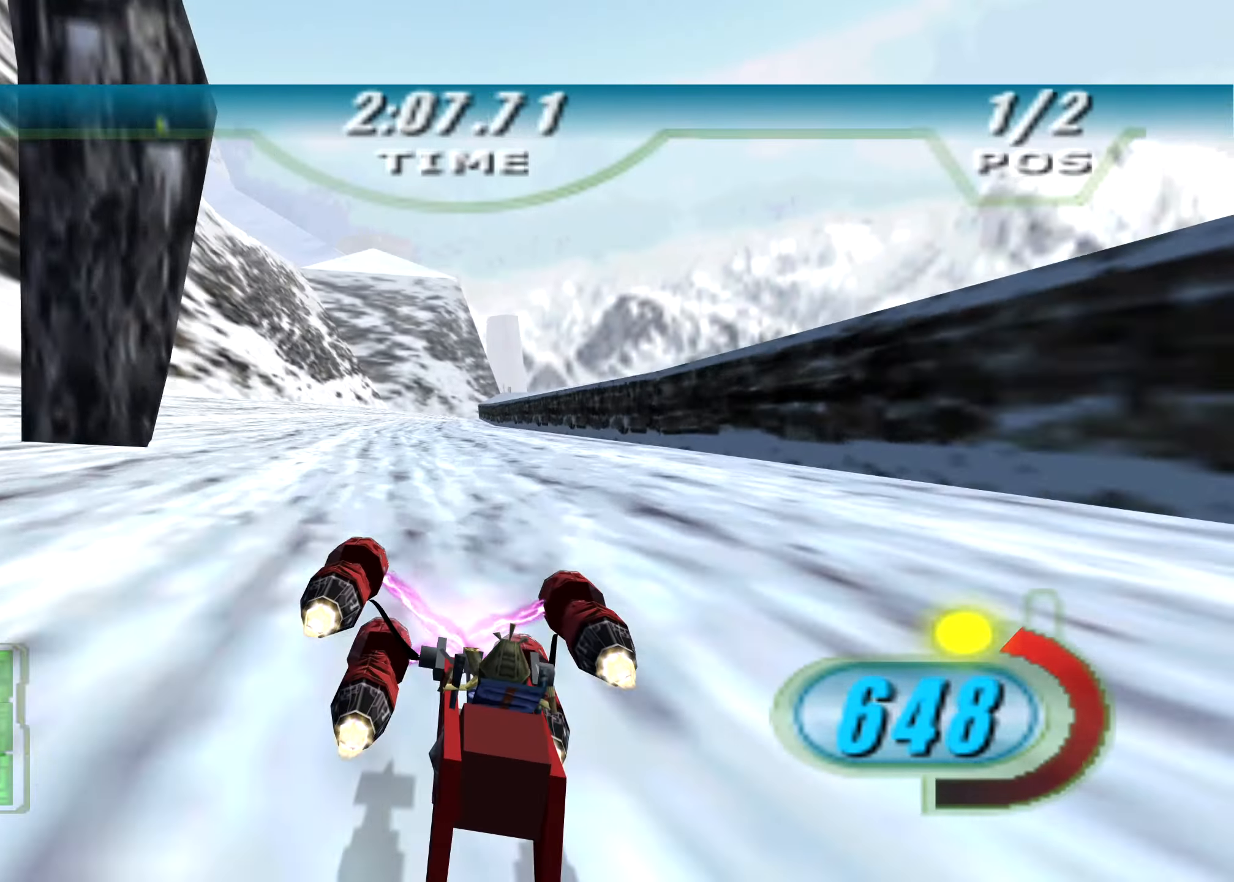
{"buttons": ["X", "L2", "R2", "DPAD_LEFT"], "left_stick": "up-right", "right_stick": "down-left", "events": [[21, "B", "down"], [104, "B", "up"], [208, "L2", "down"], [208, "right_stick", "down-left"], [396, "left_stick", "up-right"]]}
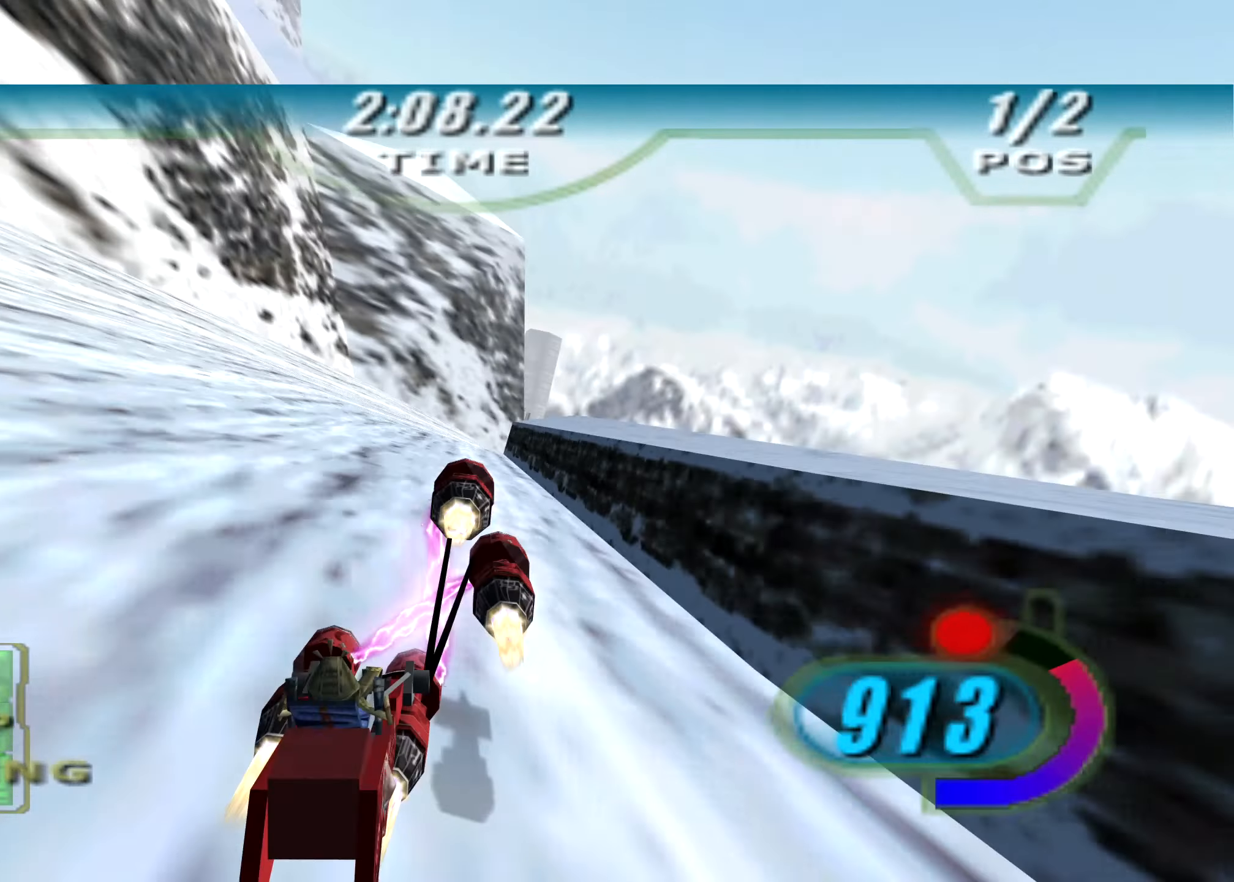
{"buttons": ["X", "R2", "DPAD_LEFT"], "left_stick": "up-left", "right_stick": "down-left", "events": [[250, "L2", "up"], [354, "left_stick", "up"], [479, "left_stick", "up-left"]]}
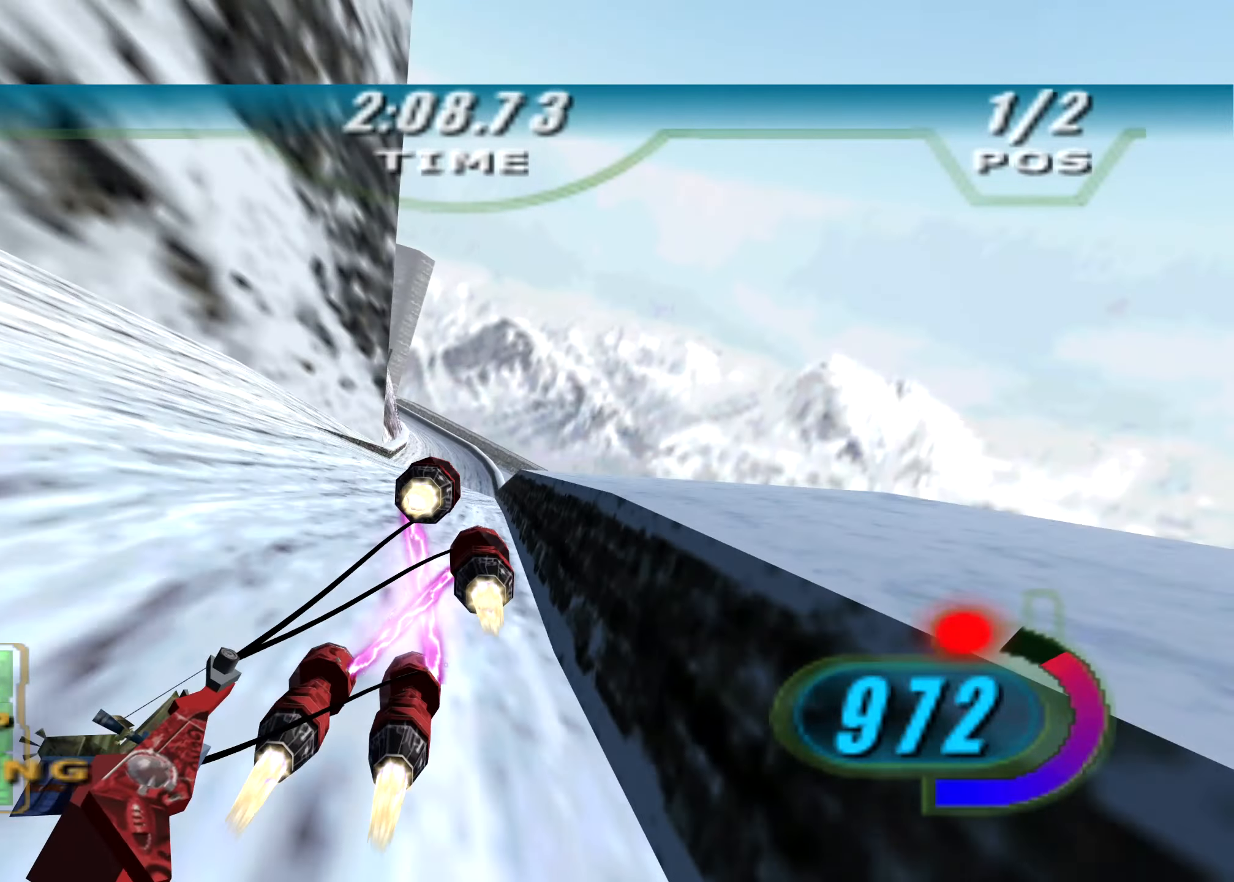
{"buttons": ["X", "L2", "R2", "DPAD_LEFT"], "left_stick": "up-left", "right_stick": "down-left", "events": [[83, "L2", "down"]]}
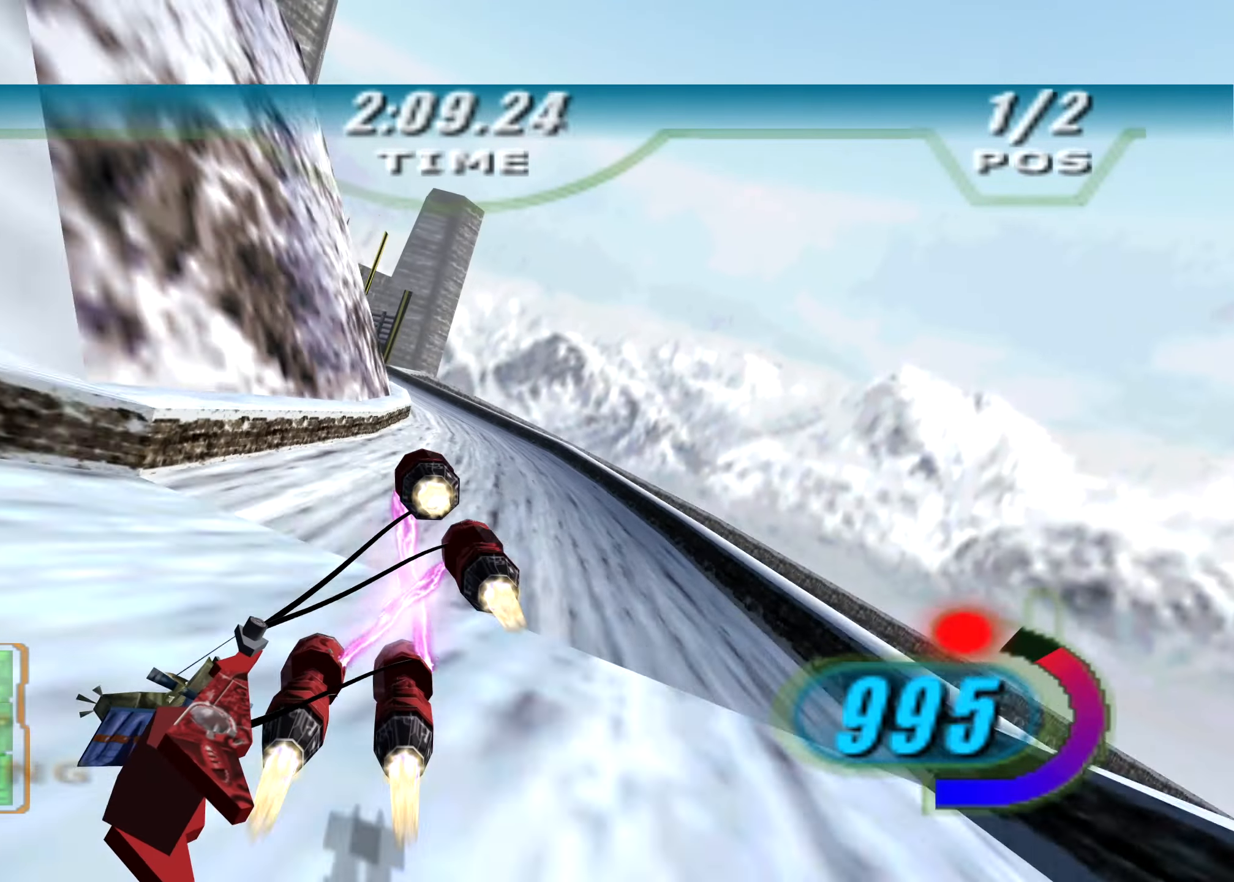
{"buttons": ["R2", "L3"], "left_stick": "left", "right_stick": "down-left", "events": [[83, "DPAD_LEFT", "up"], [104, "X", "up"], [125, "L3", "down"], [146, "left_stick", "left"], [250, "L2", "up"]]}
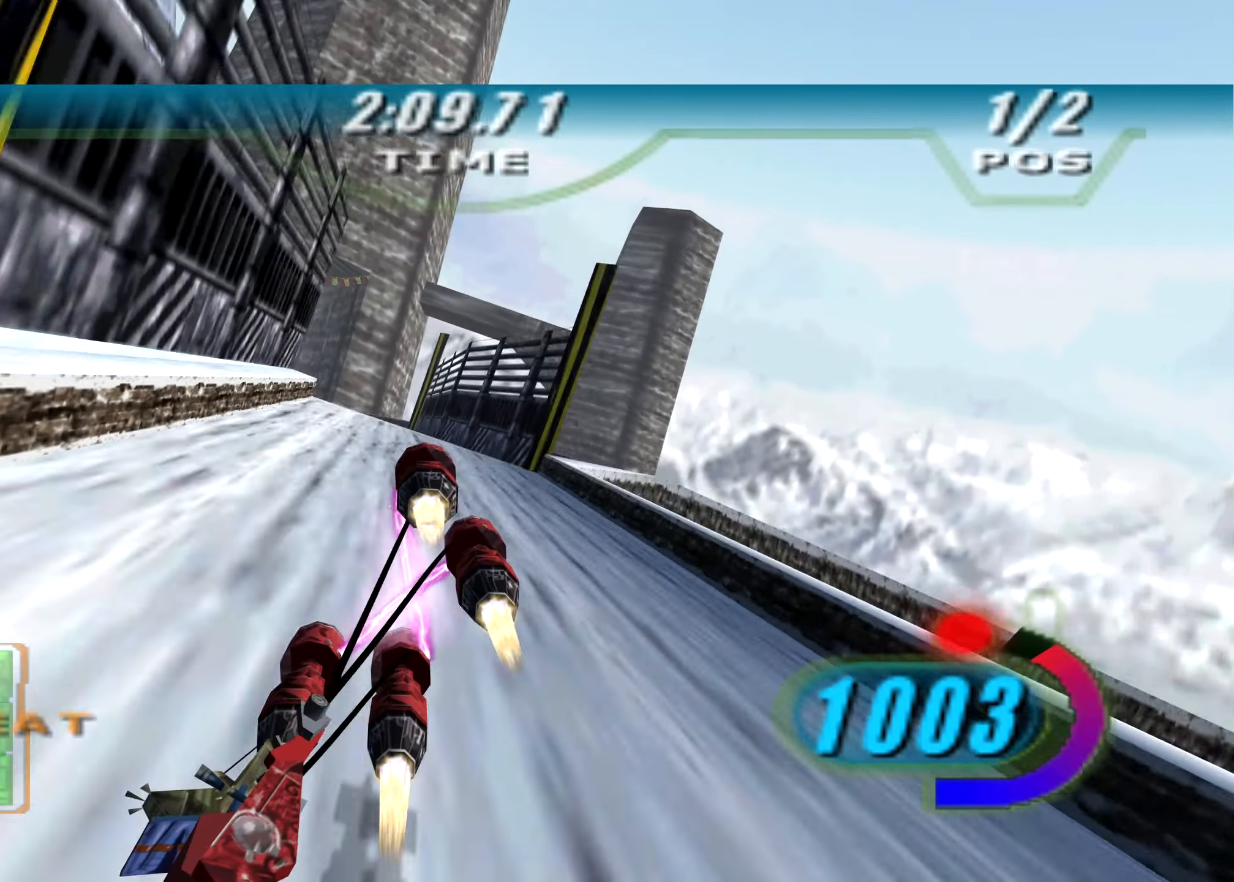
{"buttons": ["X", "R2", "DPAD_LEFT"], "left_stick": "up-left", "right_stick": "down-left", "events": [[63, "DPAD_LEFT", "down"], [63, "X", "down"], [83, "L3", "up"], [188, "left_stick", "up-left"]]}
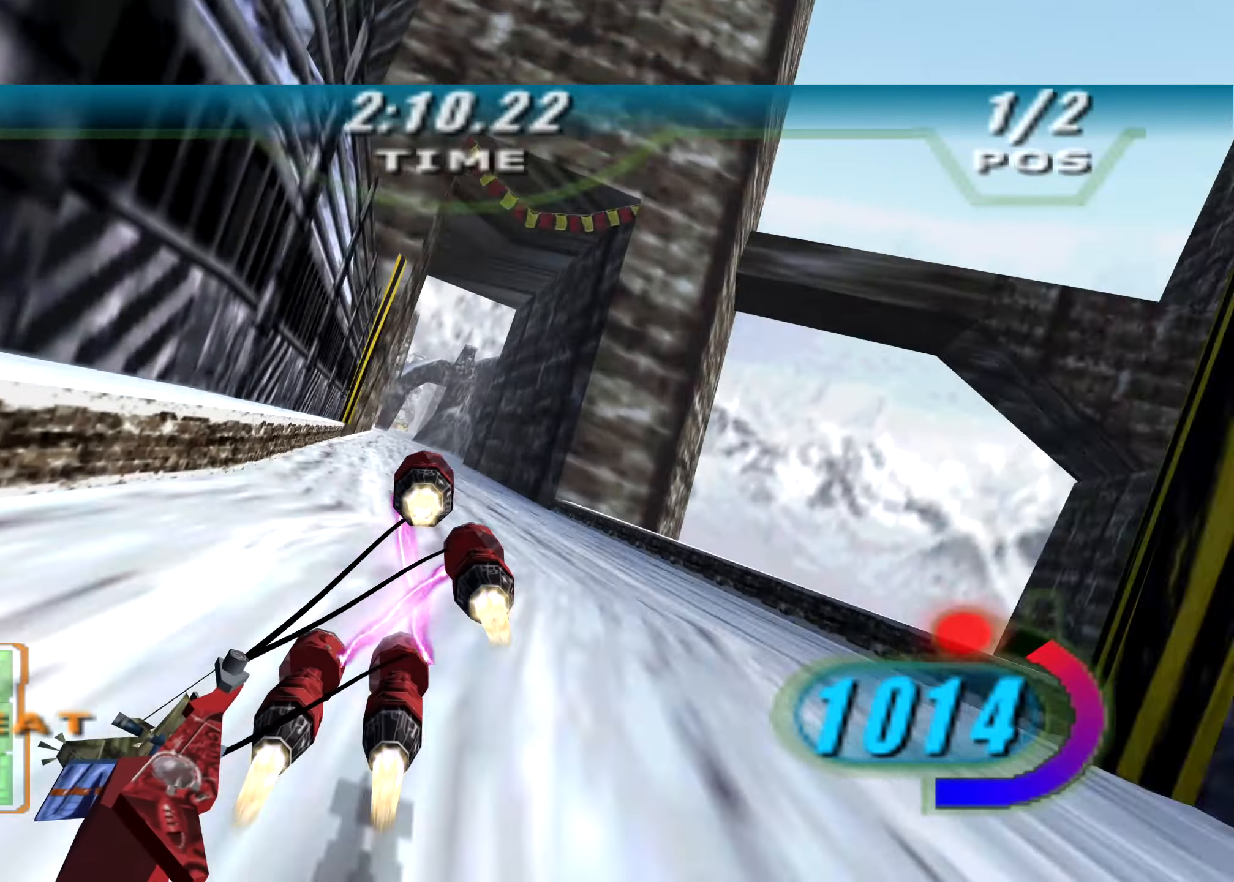
{"buttons": ["X", "R2", "DPAD_LEFT"], "left_stick": "up", "right_stick": "down-left", "events": [[63, "left_stick", "center"], [229, "left_stick", "up-left"], [396, "left_stick", "up"]]}
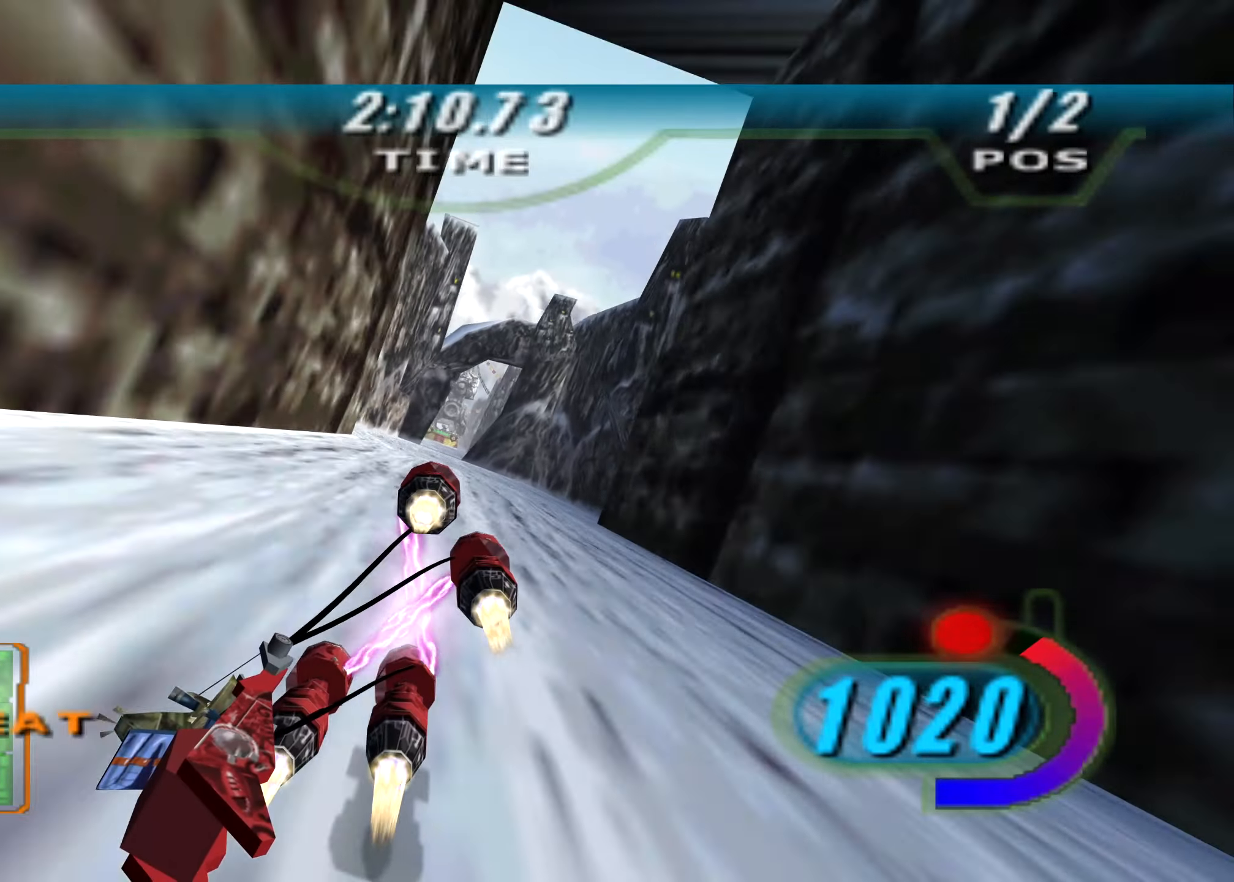
{"buttons": ["X", "R2", "DPAD_LEFT"], "left_stick": "up", "right_stick": "center", "events": [[333, "right_stick", "center"]]}